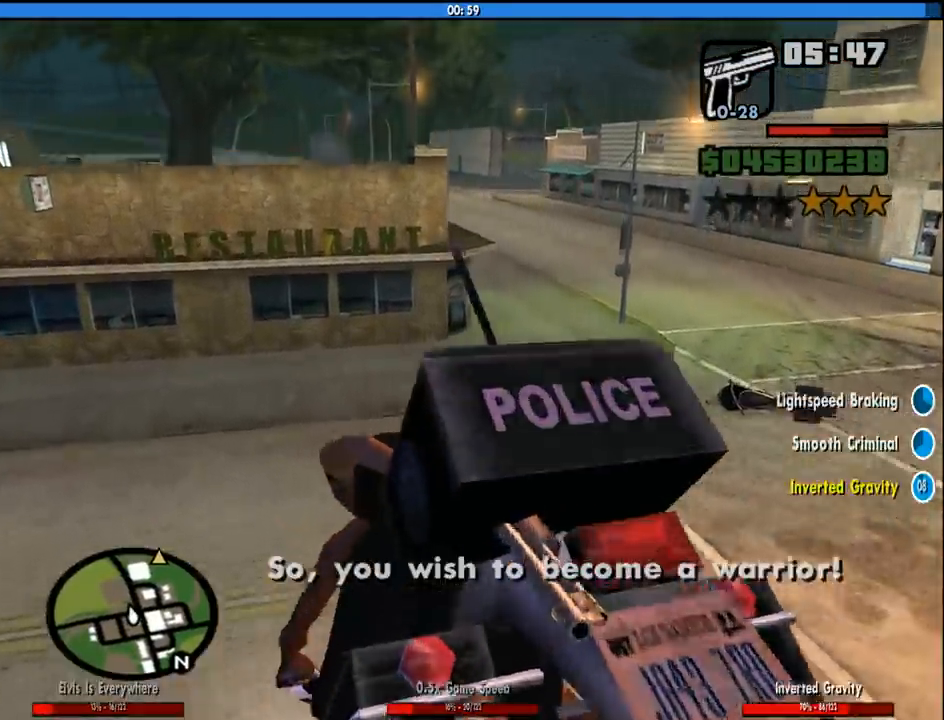
Gameplay with keyboard and mouse; each line is a JSON object with the keys and mouse buttons held at the frame after it. "events" lists presses ("down") and releases ("up") of "1", "2", "3", "4", "5", "6", "8", "a", "alt", "c", "ctrl", "d", "down", "e", "escape", "f", "f1", "f2", "f3", "g", "h", "left", "num2", "q", "r", "right", "s", "shift", "space", "tab", "up", "v", "w", "x", "z", "mouse_left", "mouse_middle", "mouse_right", "mouse_wheel_up" and "mouse_wheel_down" between this image and that frame as [ms after this image, input, new state], when the widget could be followed in between. "mouse_left", "mouse_middle", "mouse_right", "mouse_wheel_up", "mouse_wheel_down" = the "left", "middle", "right", "wheel_up", "wheel_down" buttons of the "mouse" list. No other keys are recorded. Mouse movement is not recorded.
{"keys": [], "mouse": [], "events": [[50, "5", "down"], [233, "5", "up"]]}
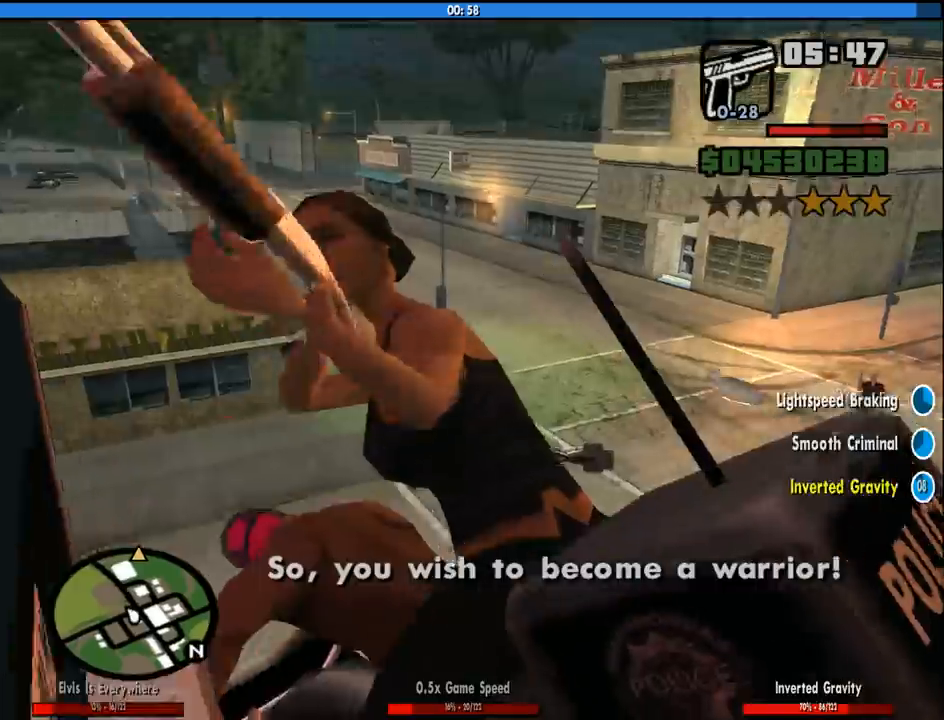
{"keys": [], "mouse": [], "events": [[300, "2", "down"], [433, "2", "up"]]}
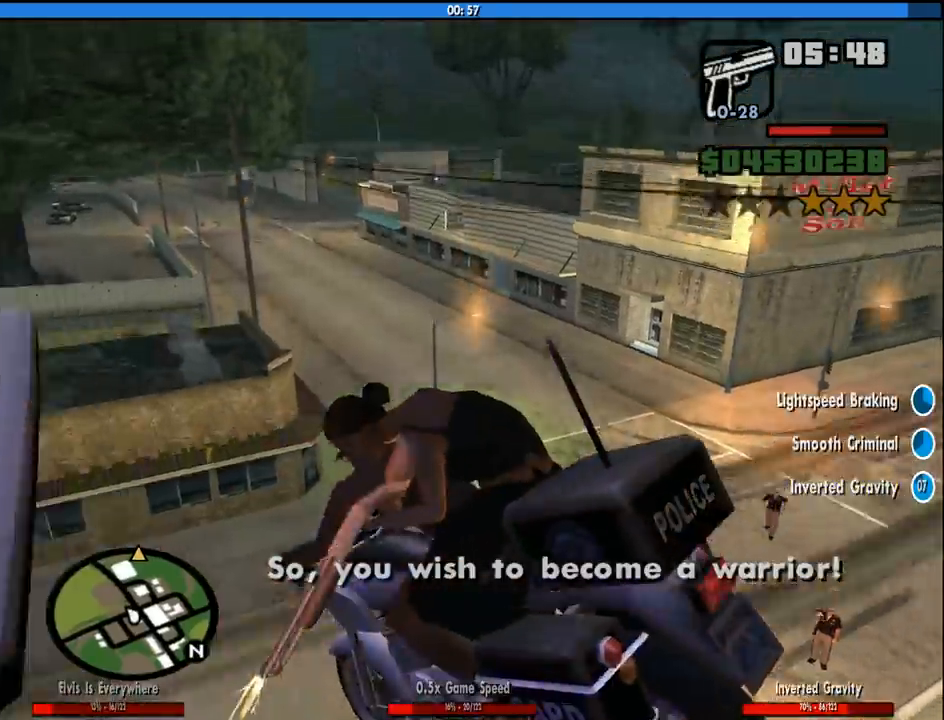
{"keys": [], "mouse": [], "events": [[216, "5", "down"], [316, "5", "up"]]}
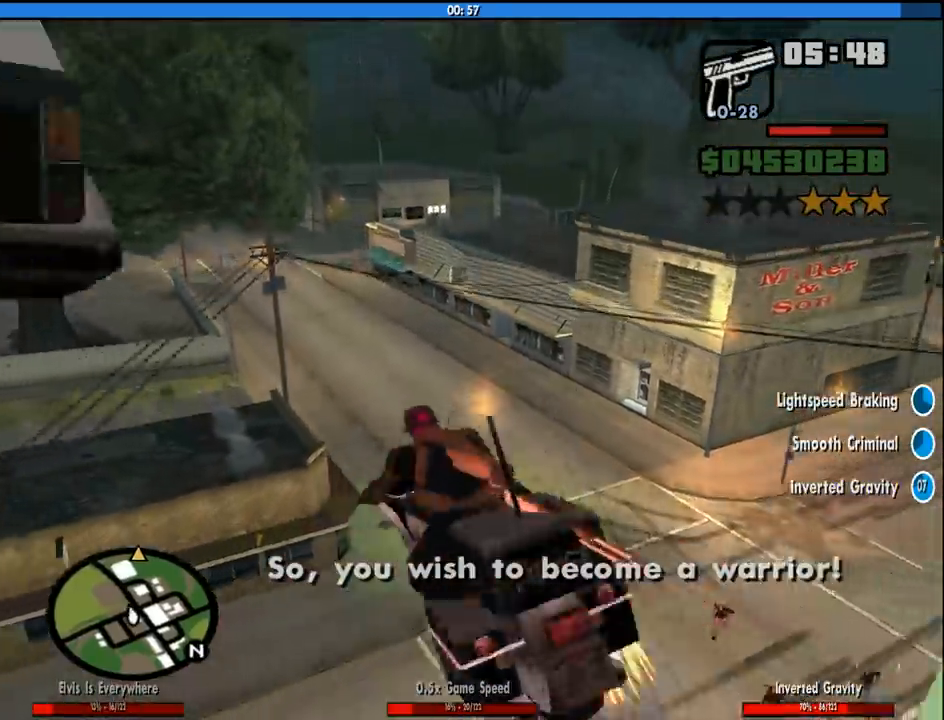
{"keys": ["2"], "mouse": [], "events": [[416, "2", "down"]]}
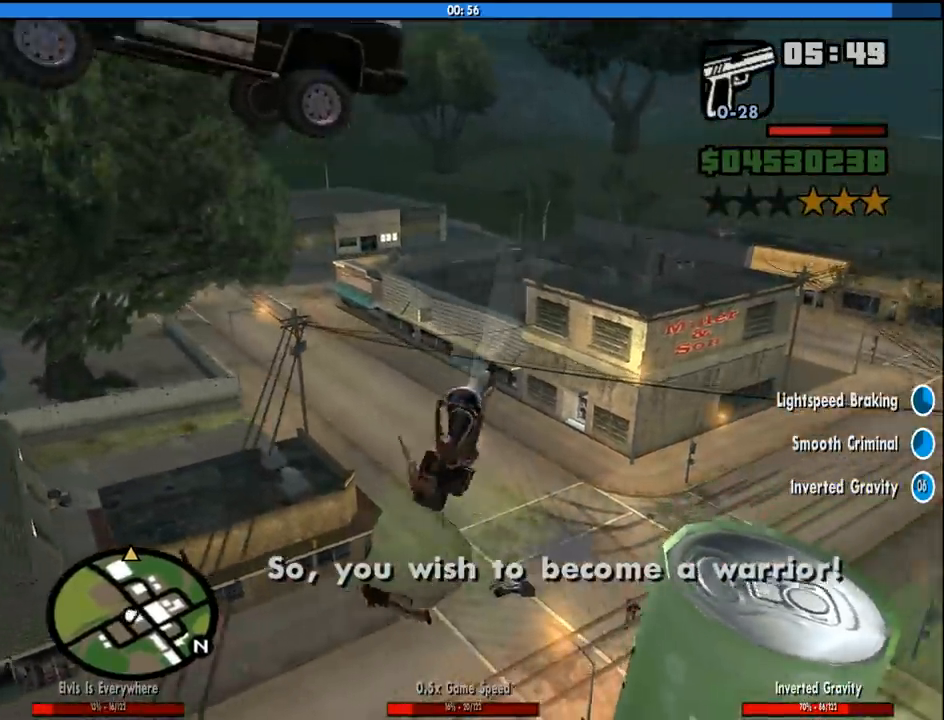
{"keys": [], "mouse": [], "events": [[383, "2", "up"]]}
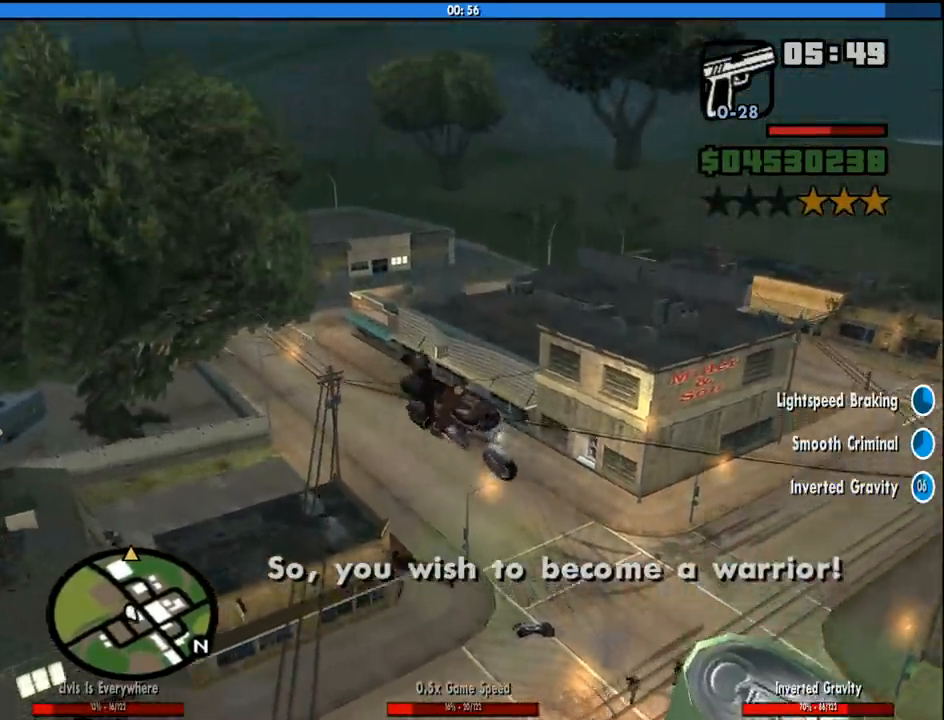
{"keys": [], "mouse": [], "events": []}
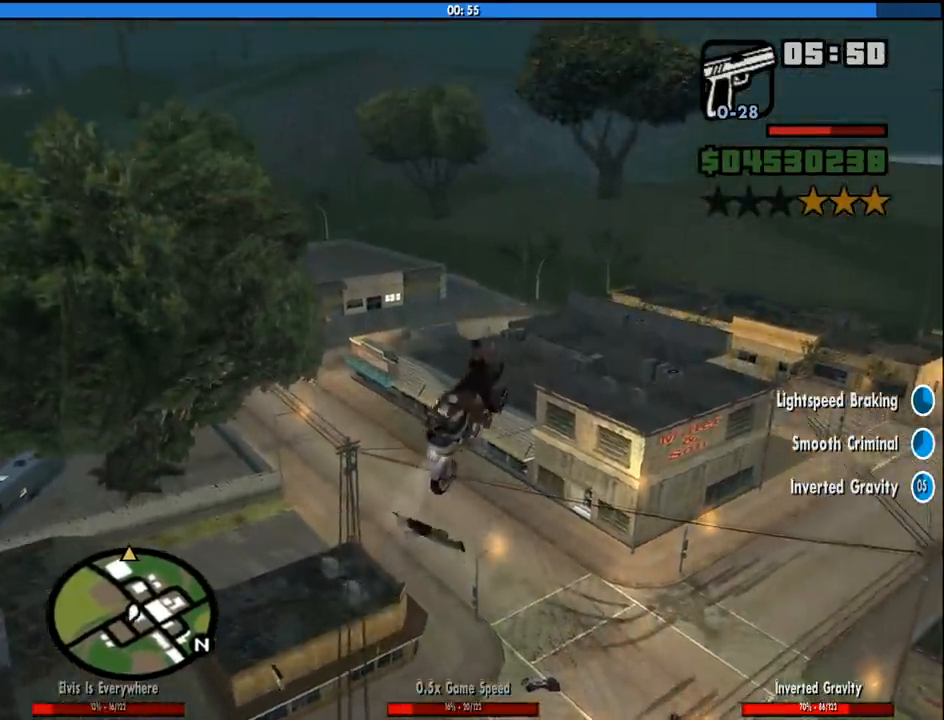
{"keys": [], "mouse": [], "events": [[283, "2", "down"], [383, "2", "up"]]}
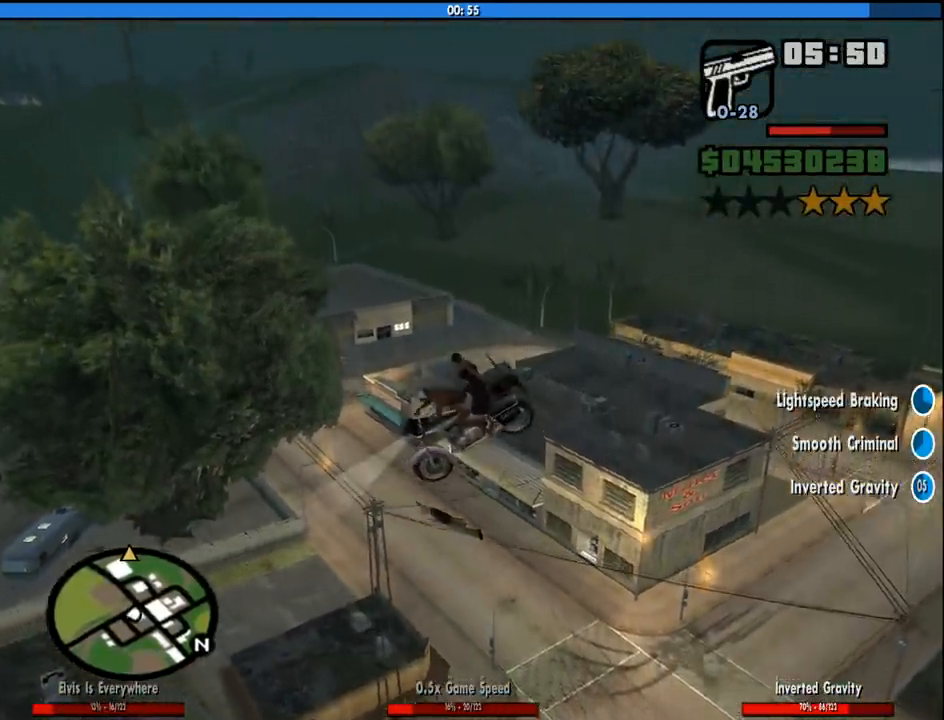
{"keys": [], "mouse": [], "events": [[200, "5", "down"], [350, "5", "up"]]}
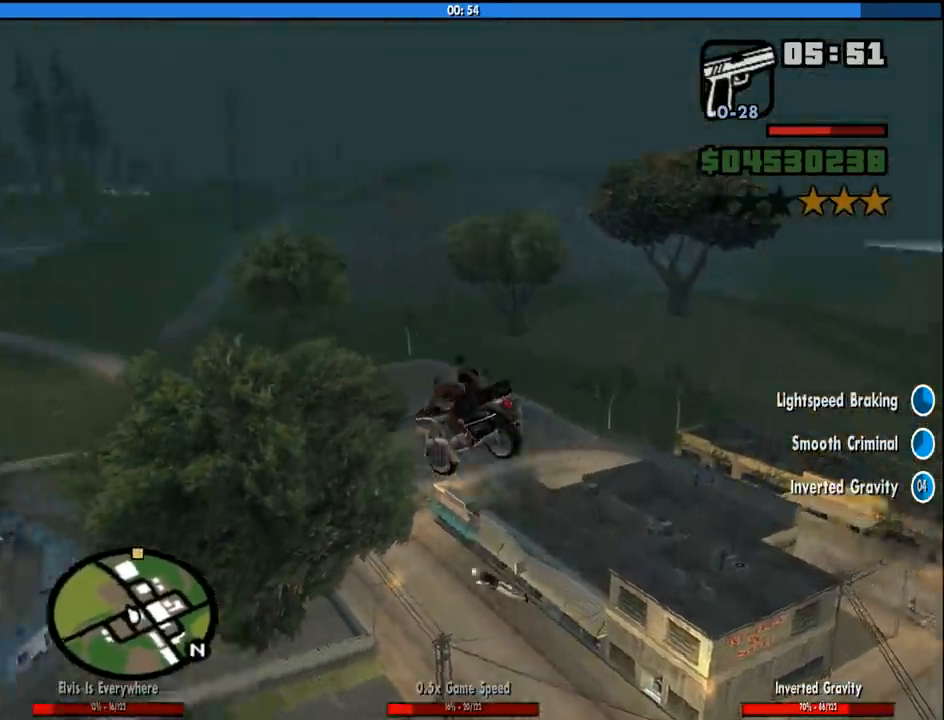
{"keys": ["2"], "mouse": [], "events": [[400, "2", "down"]]}
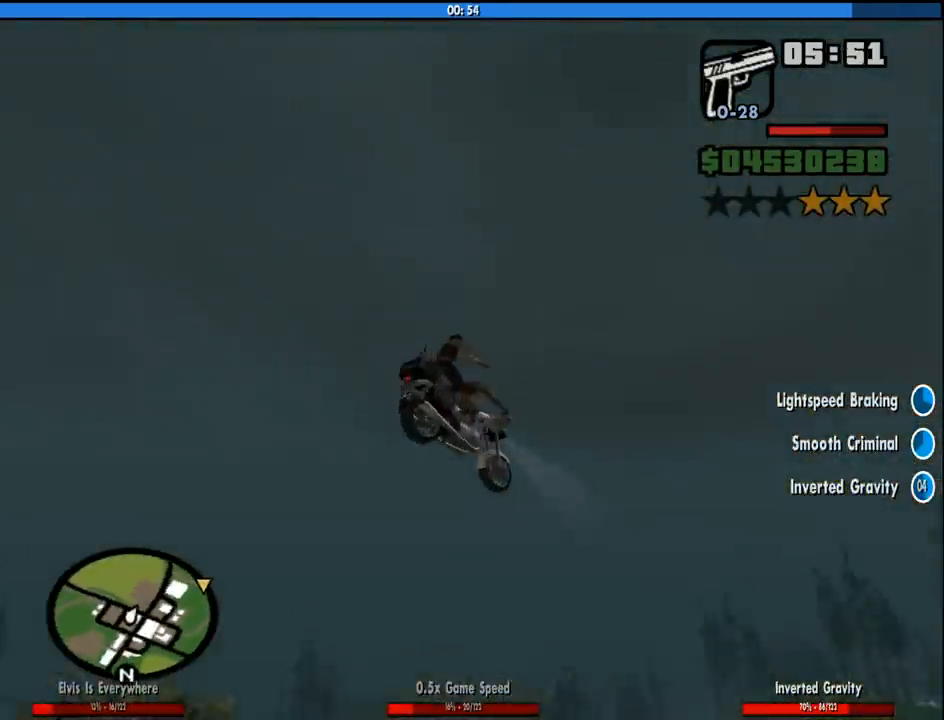
{"keys": [], "mouse": [], "events": [[50, "2", "up"]]}
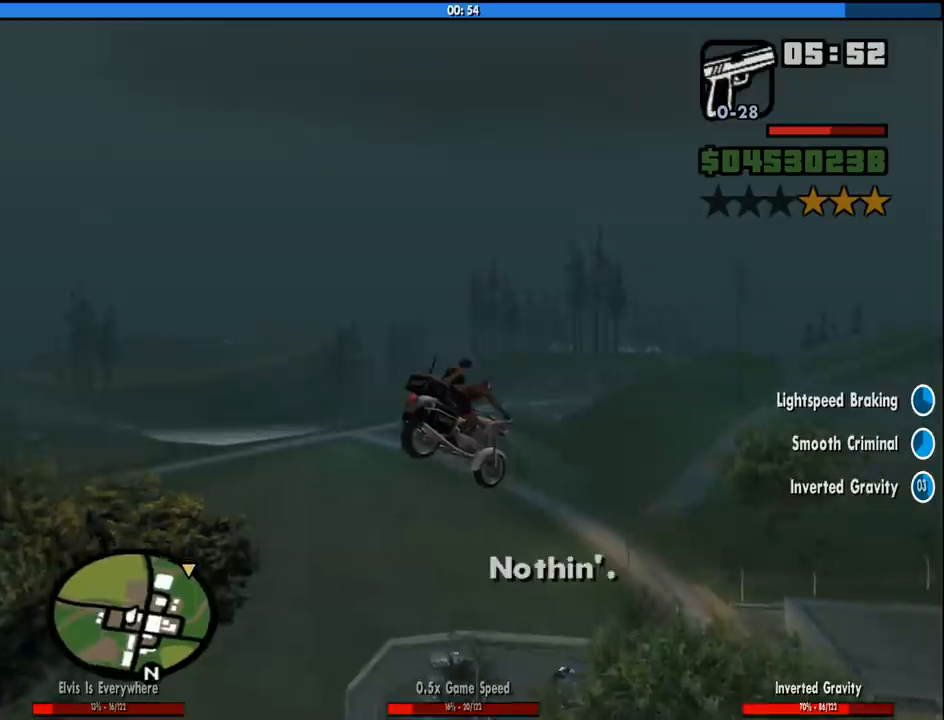
{"keys": [], "mouse": [], "events": [[350, "5", "down"], [433, "5", "up"]]}
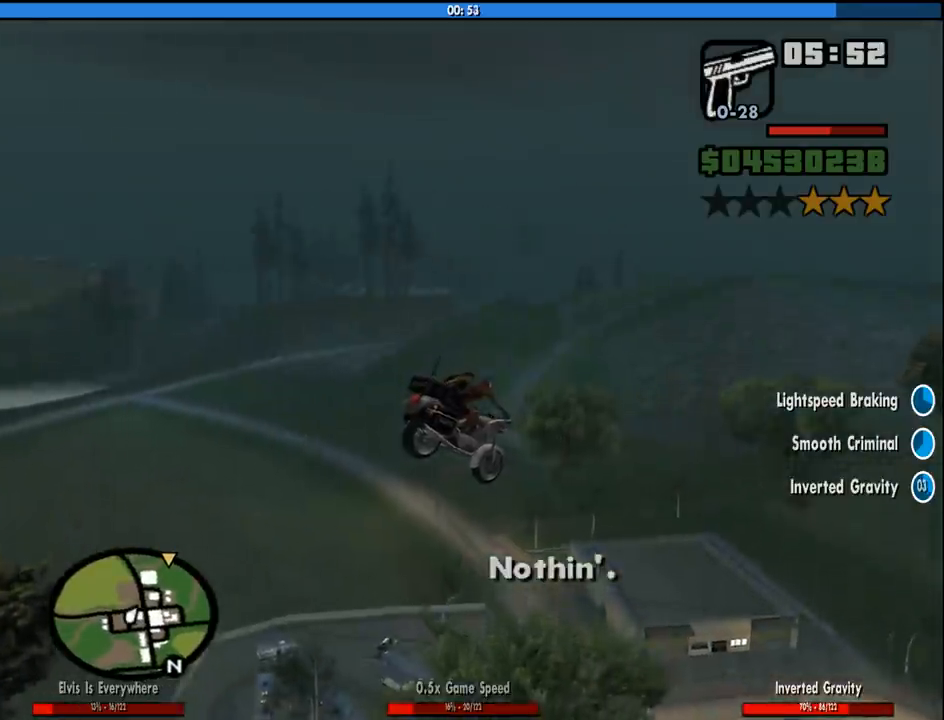
{"keys": [], "mouse": [], "events": [[366, "2", "down"], [450, "2", "up"]]}
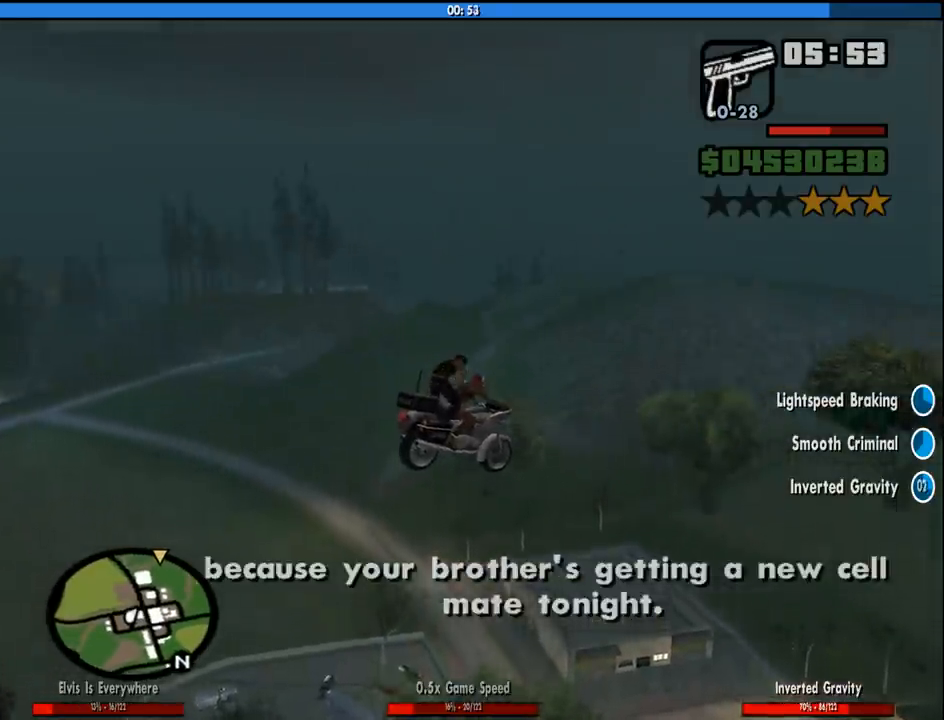
{"keys": [], "mouse": [], "events": []}
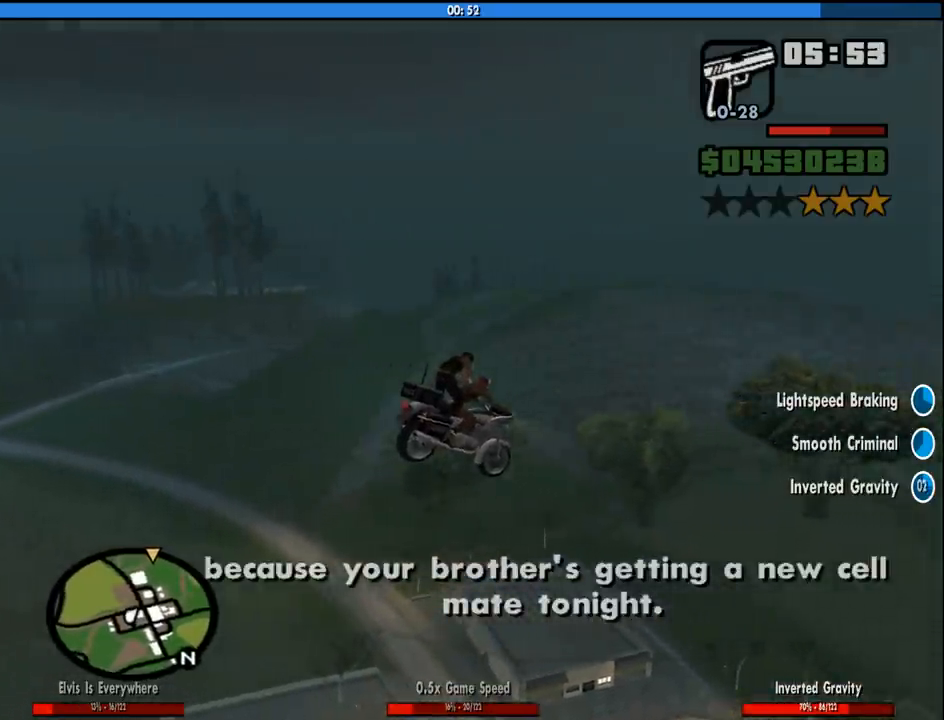
{"keys": [], "mouse": [], "events": []}
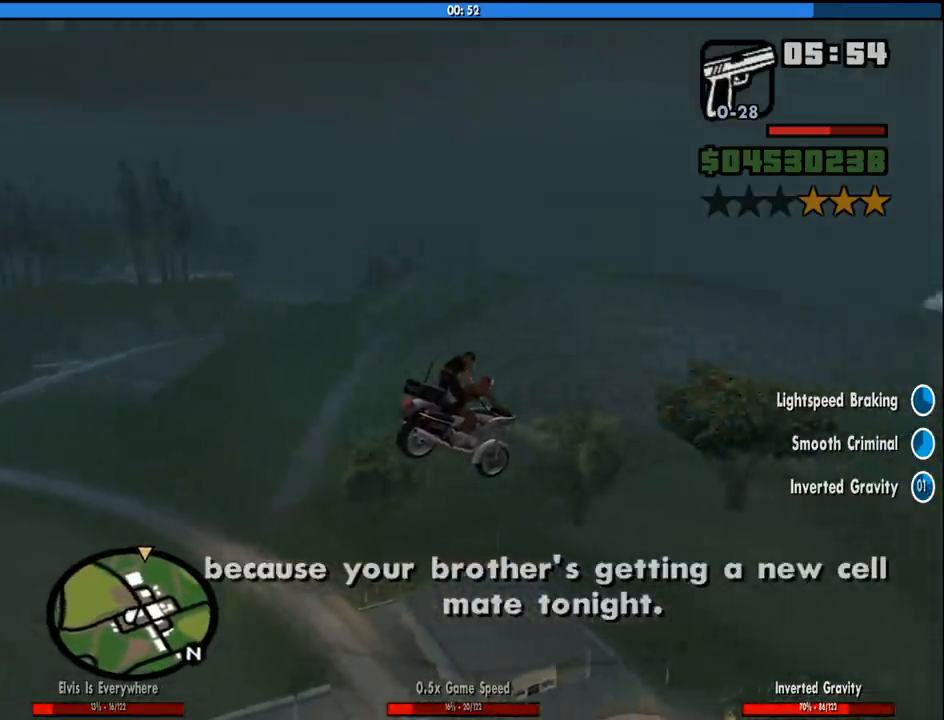
{"keys": [], "mouse": [], "events": [[33, "5", "down"], [133, "5", "up"]]}
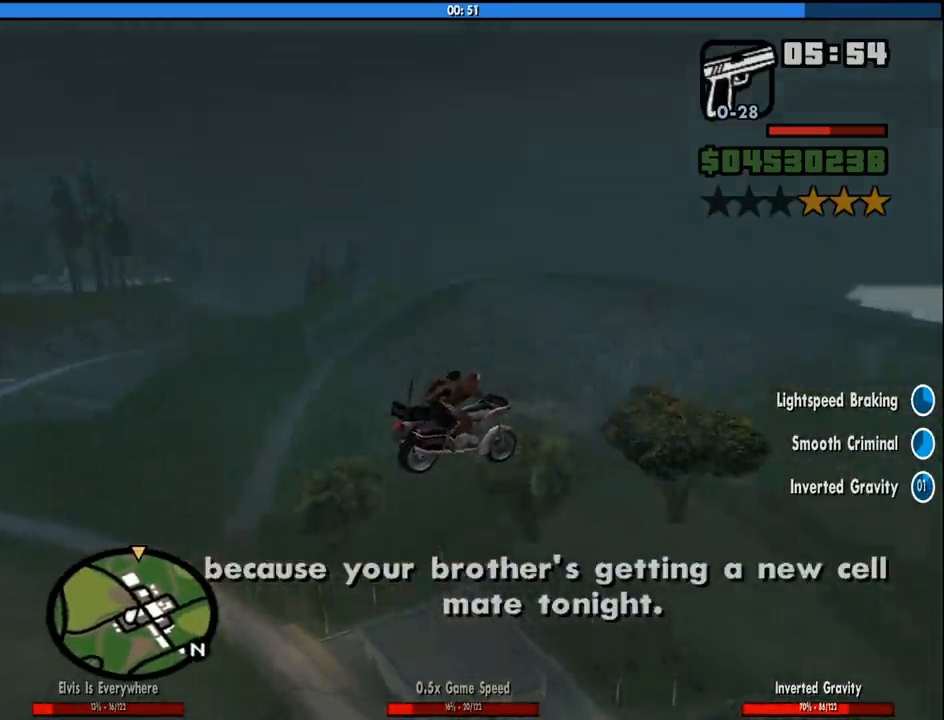
{"keys": [], "mouse": [], "events": [[100, "2", "down"], [233, "2", "up"], [283, "w", "down"], [333, "w", "up"]]}
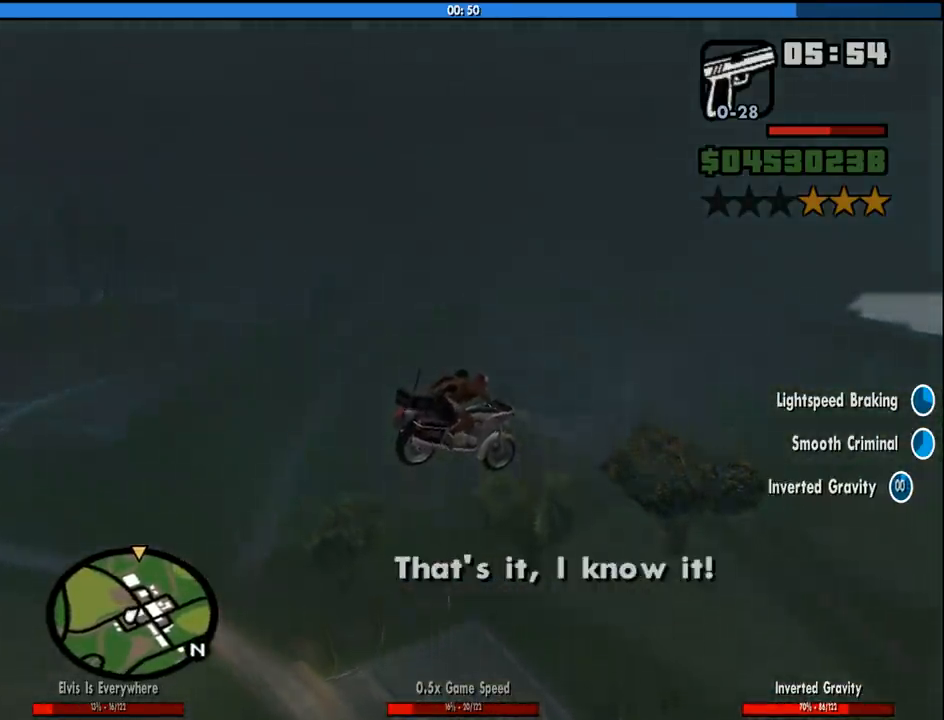
{"keys": [], "mouse": [], "events": [[300, "5", "down"], [400, "5", "up"]]}
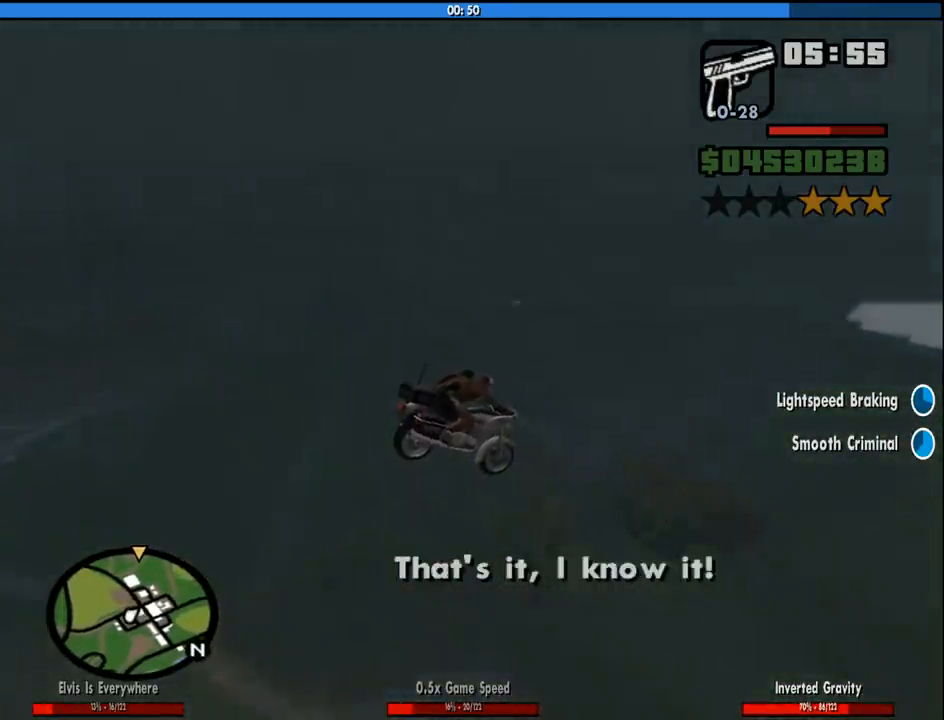
{"keys": [], "mouse": [], "events": [[400, "2", "down"], [500, "2", "up"]]}
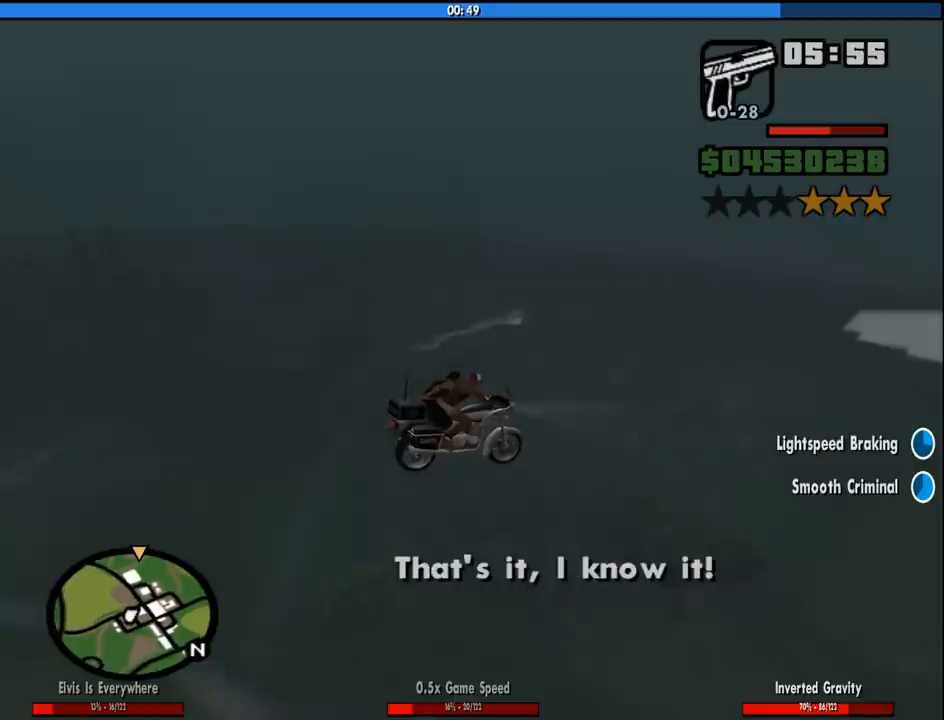
{"keys": [], "mouse": [], "events": [[183, "w", "down"], [233, "w", "up"]]}
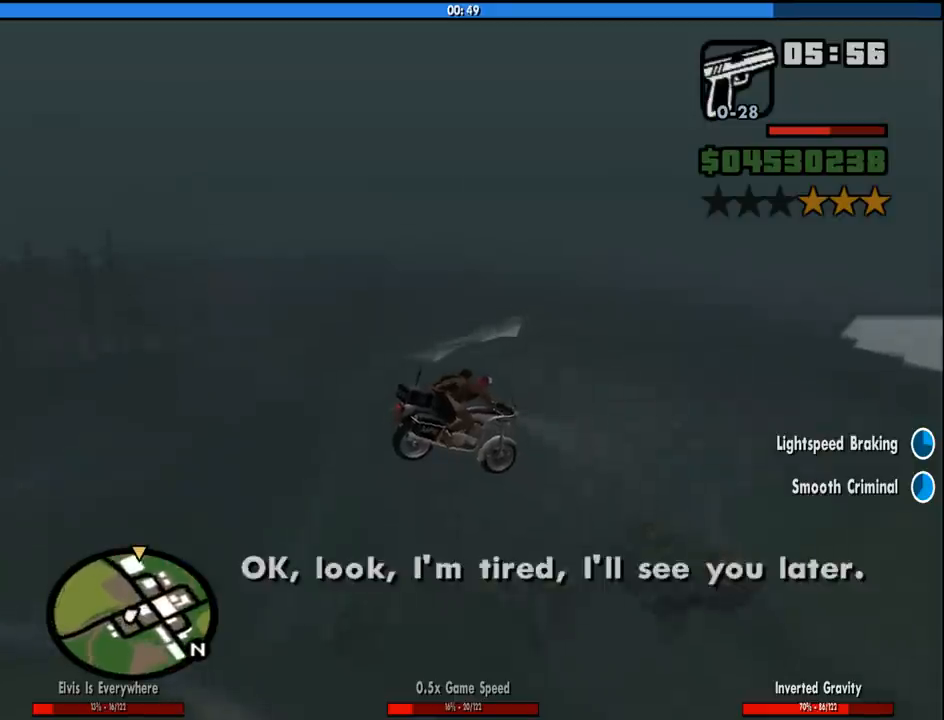
{"keys": ["w"], "mouse": [], "events": [[150, "2", "down"], [200, "w", "down"], [250, "2", "up"], [350, "2", "down"], [433, "2", "up"]]}
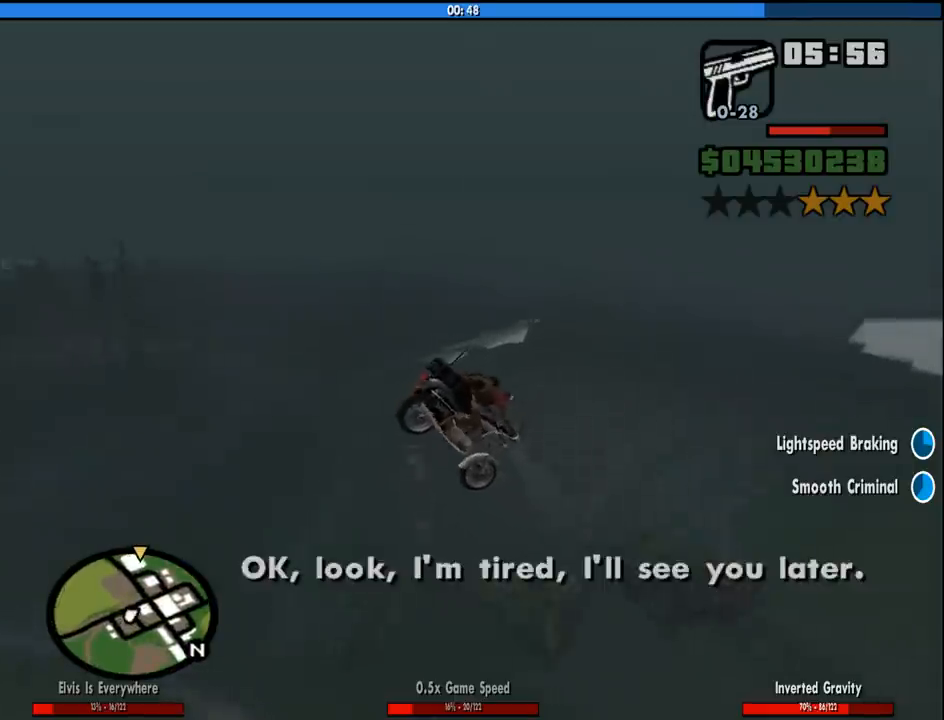
{"keys": [], "mouse": [], "events": [[33, "2", "down"], [133, "2", "up"], [216, "5", "down"], [216, "w", "up"], [450, "5", "up"]]}
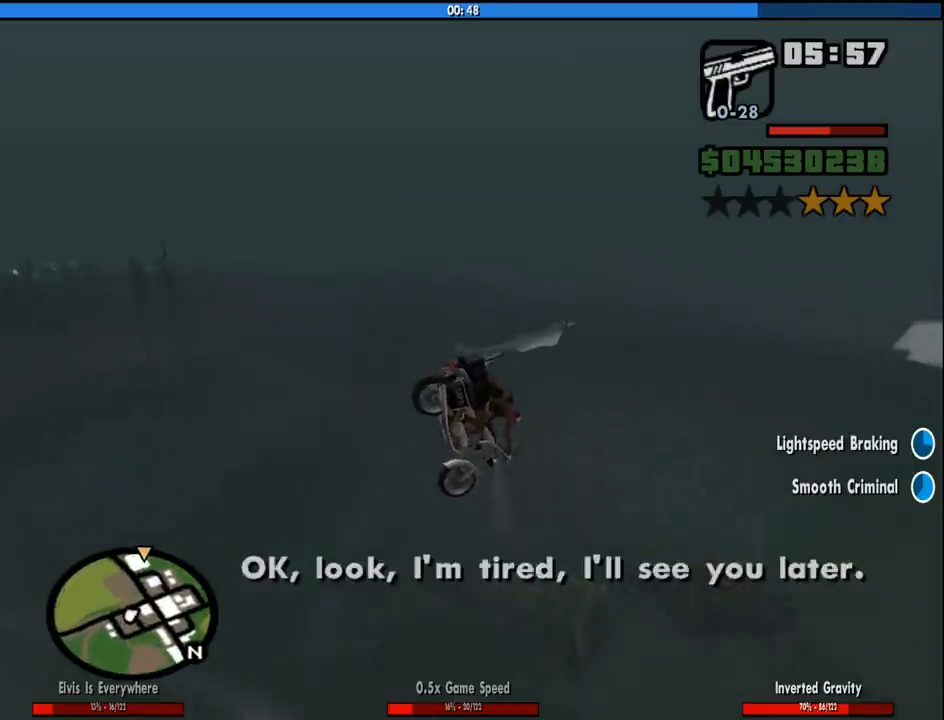
{"keys": ["w"], "mouse": [], "events": [[100, "5", "down"], [233, "5", "up"], [383, "2", "down"], [383, "w", "down"], [466, "2", "up"]]}
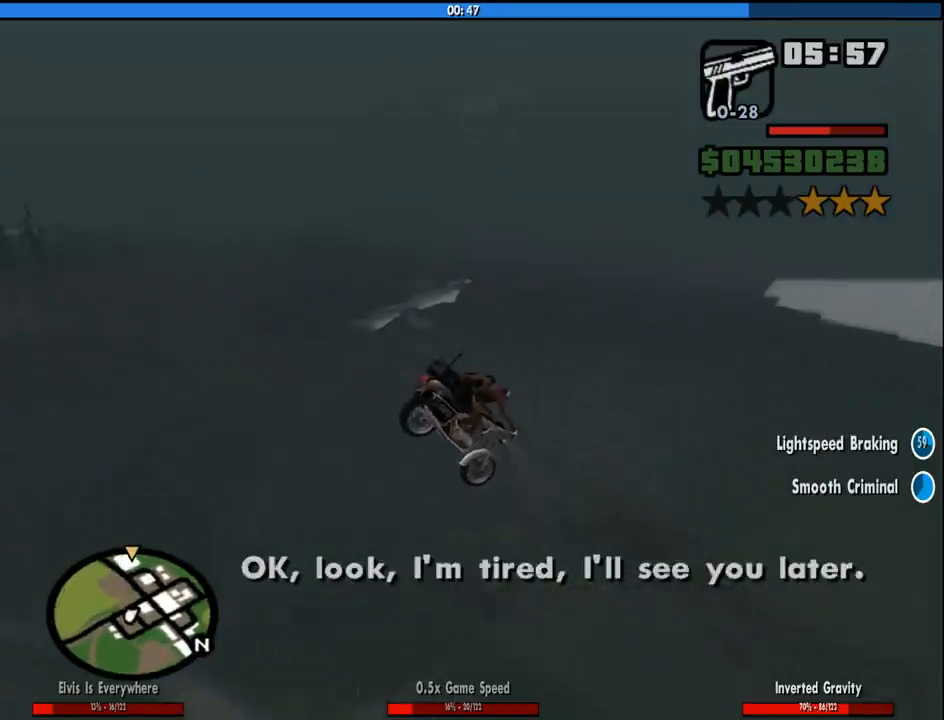
{"keys": ["5"], "mouse": [], "events": [[16, "2", "down"], [150, "2", "up"], [350, "5", "down"], [400, "w", "up"]]}
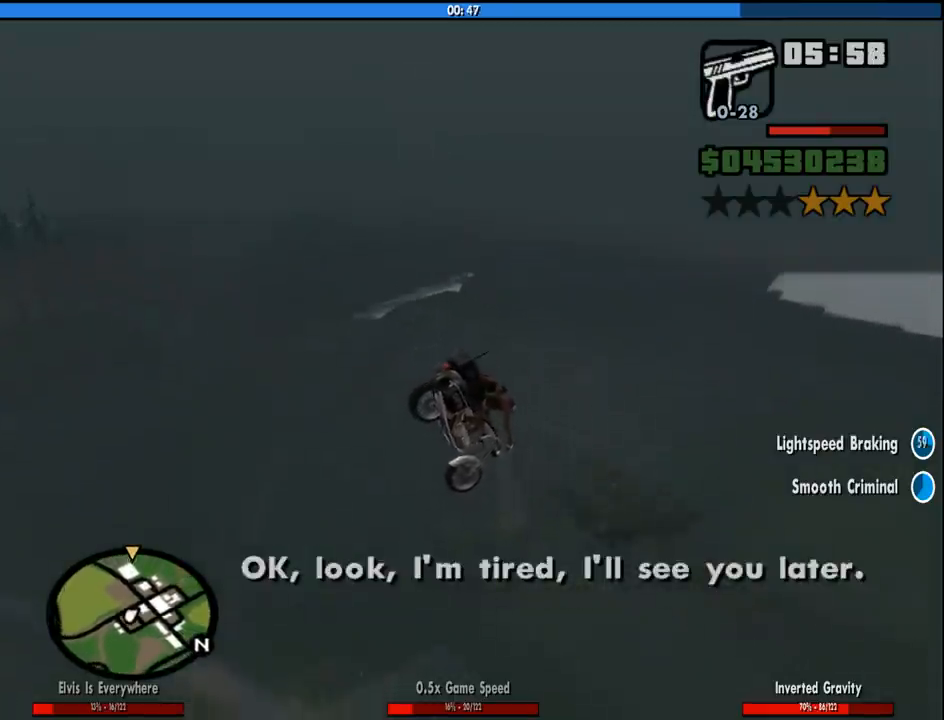
{"keys": ["w"], "mouse": [], "events": [[216, "5", "up"], [366, "2", "down"], [366, "w", "down"], [500, "2", "up"]]}
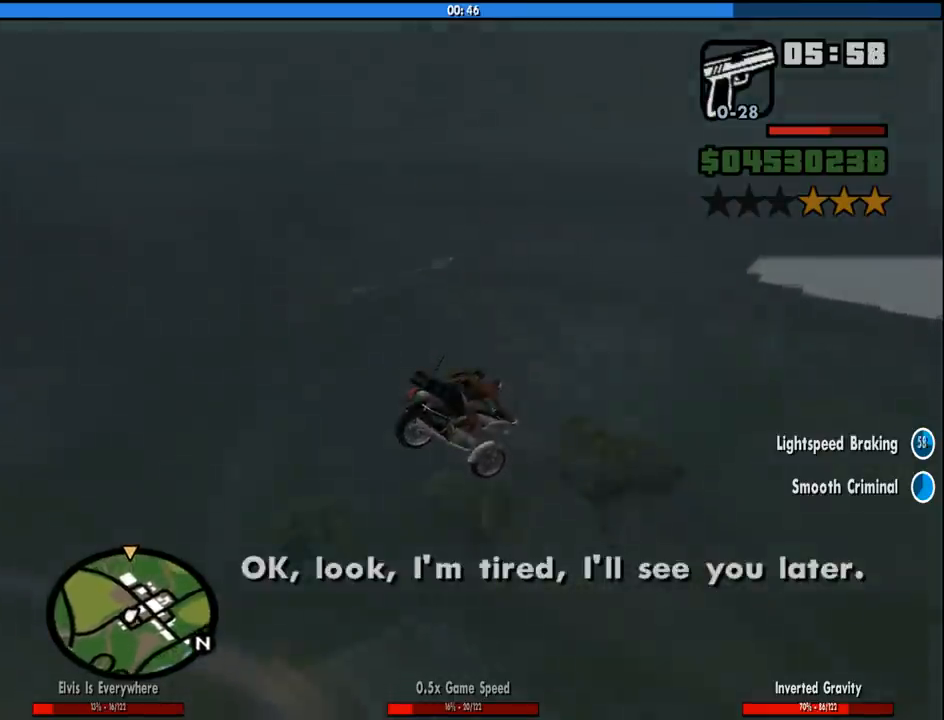
{"keys": ["5"], "mouse": [], "events": [[50, "2", "down"], [150, "2", "up"], [183, "2", "down"], [233, "w", "up"], [283, "2", "up"], [383, "5", "down"]]}
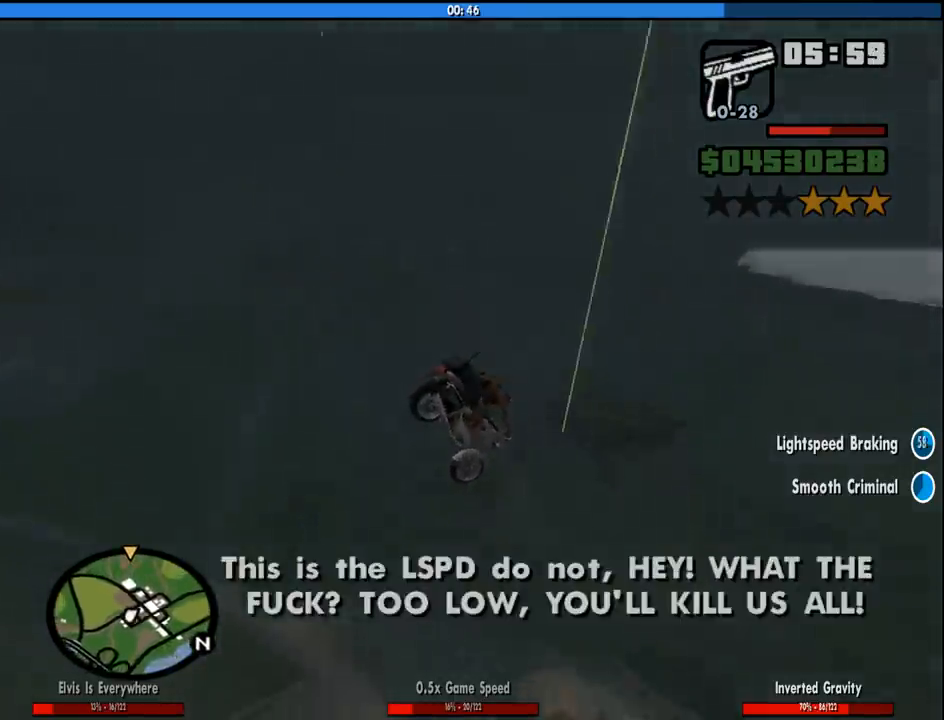
{"keys": [], "mouse": [], "events": [[350, "5", "up"]]}
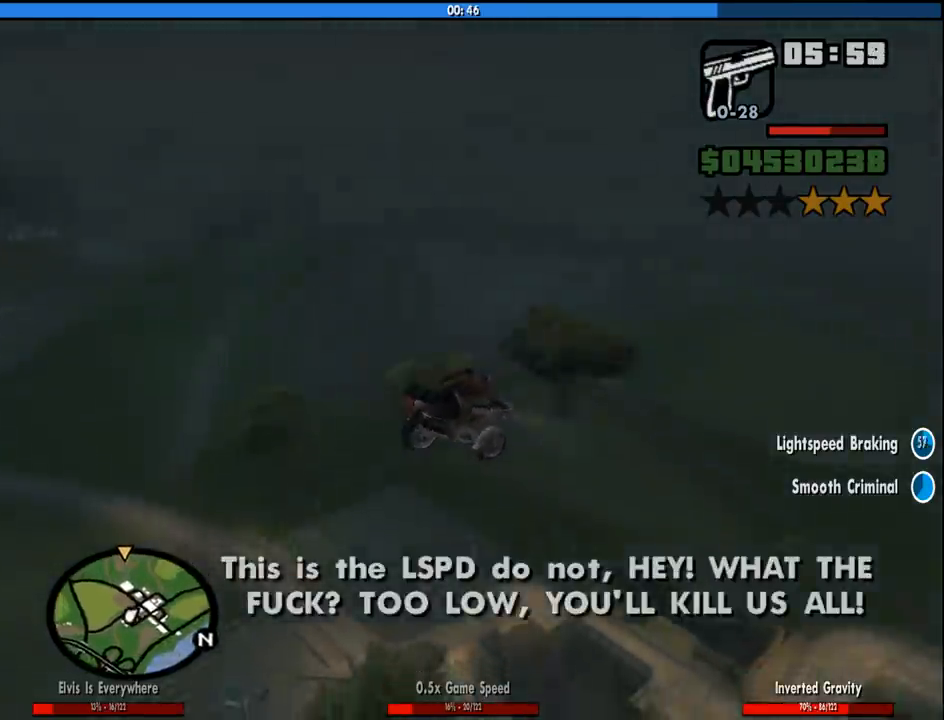
{"keys": [], "mouse": [], "events": [[33, "2", "down"], [133, "2", "up"], [133, "w", "down"], [166, "w", "up"]]}
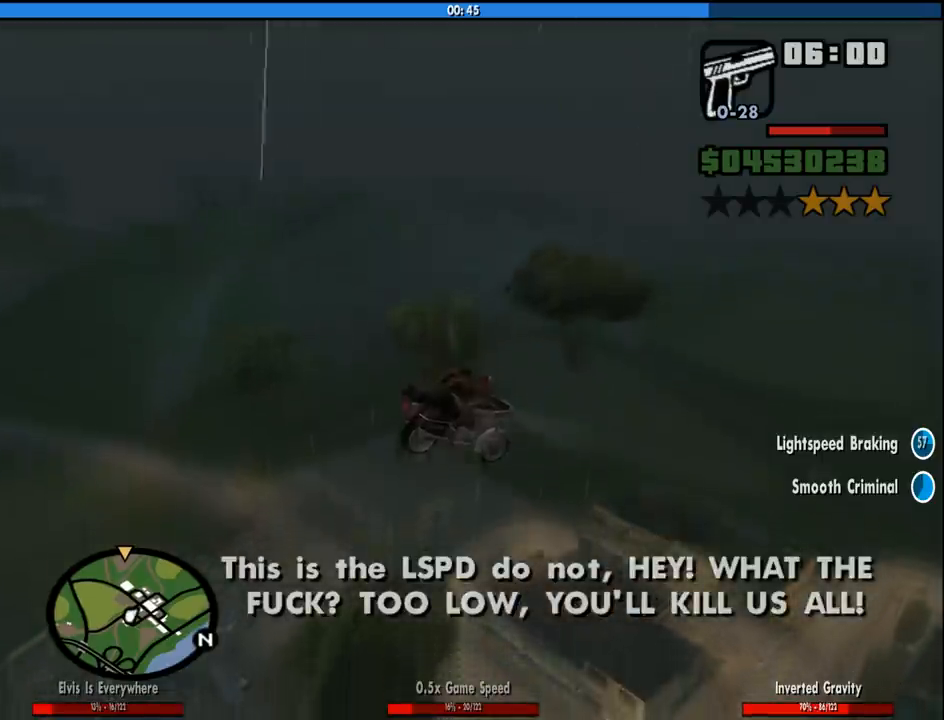
{"keys": [], "mouse": [], "events": [[383, "5", "down"], [466, "5", "up"]]}
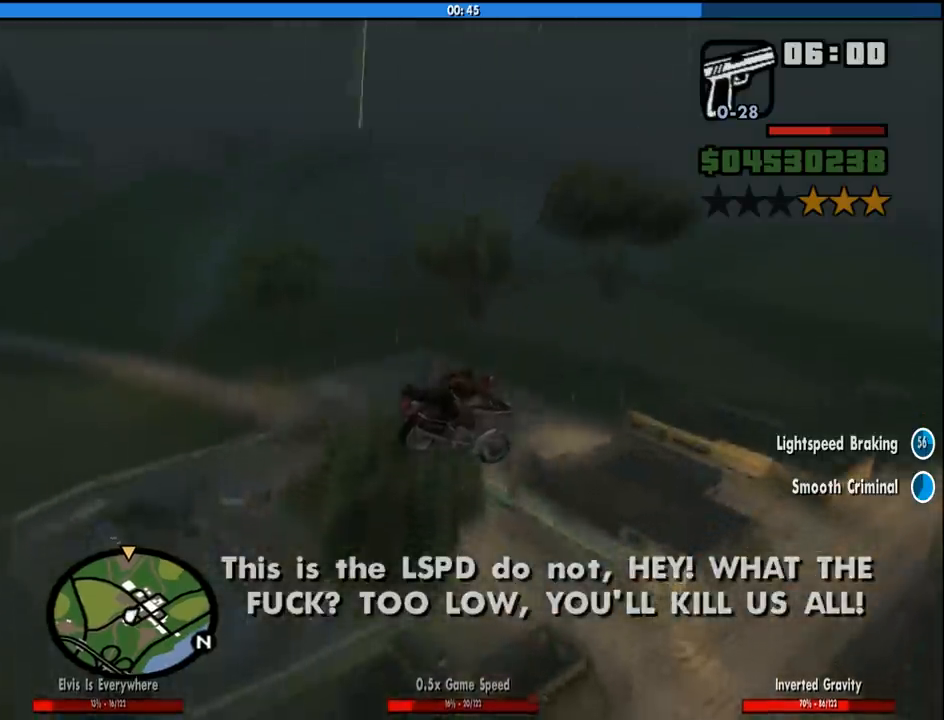
{"keys": [], "mouse": [], "events": []}
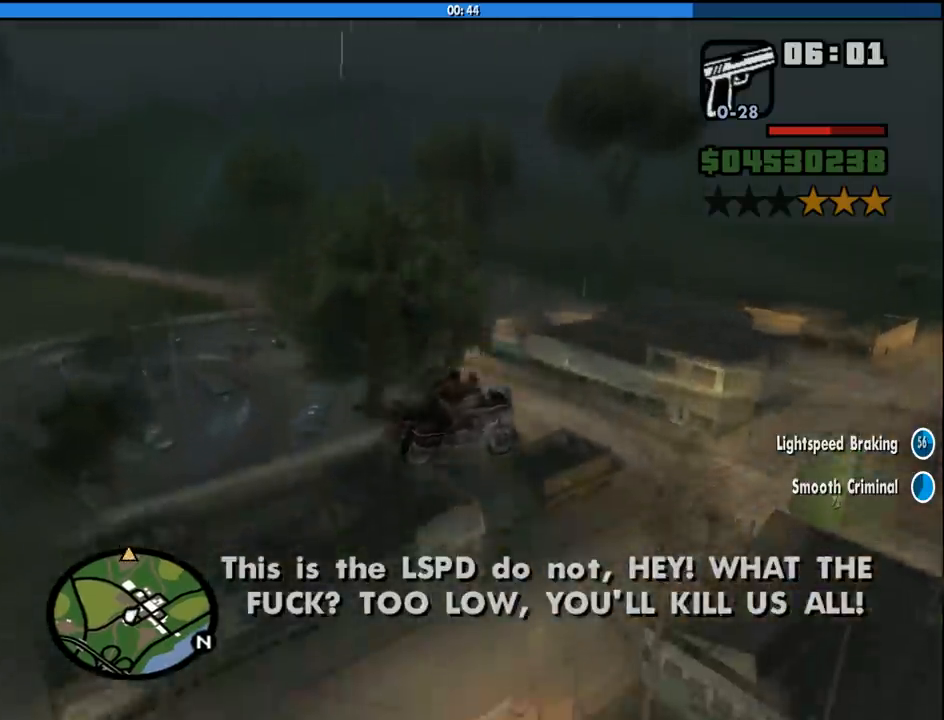
{"keys": ["w"], "mouse": [], "events": [[33, "2", "down"], [83, "w", "down"], [133, "2", "up"], [316, "5", "down"], [400, "5", "up"]]}